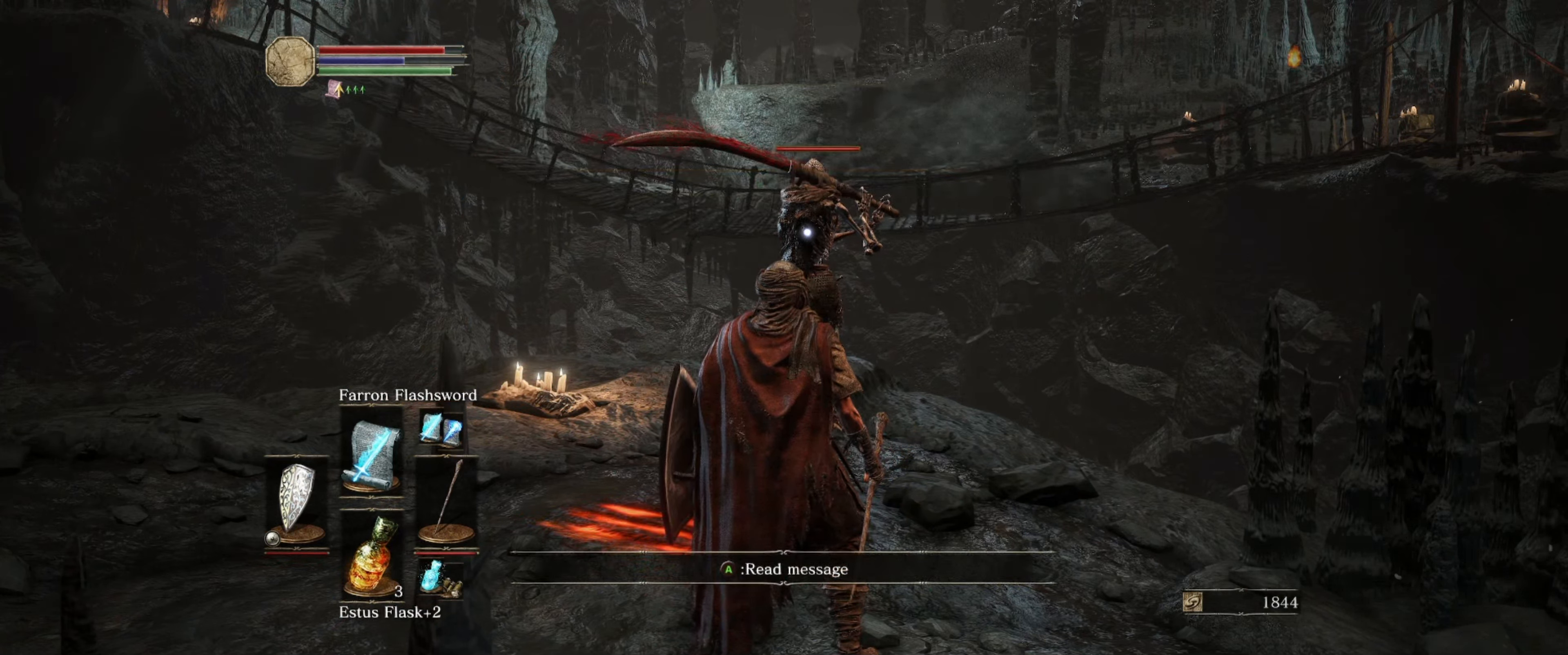
Gameplay with a controller (Xbox layout); each line is a JSON object with the inputs held at the frame after it. "events" lists button and stick changes between this image and that frame as [ms after this image, input, new state], when the widget could be followed in between. Not read: L3 R3.
{"buttons": ["L1"], "left_stick": "center", "right_stick": "center", "events": [[217, "L1", "down"]]}
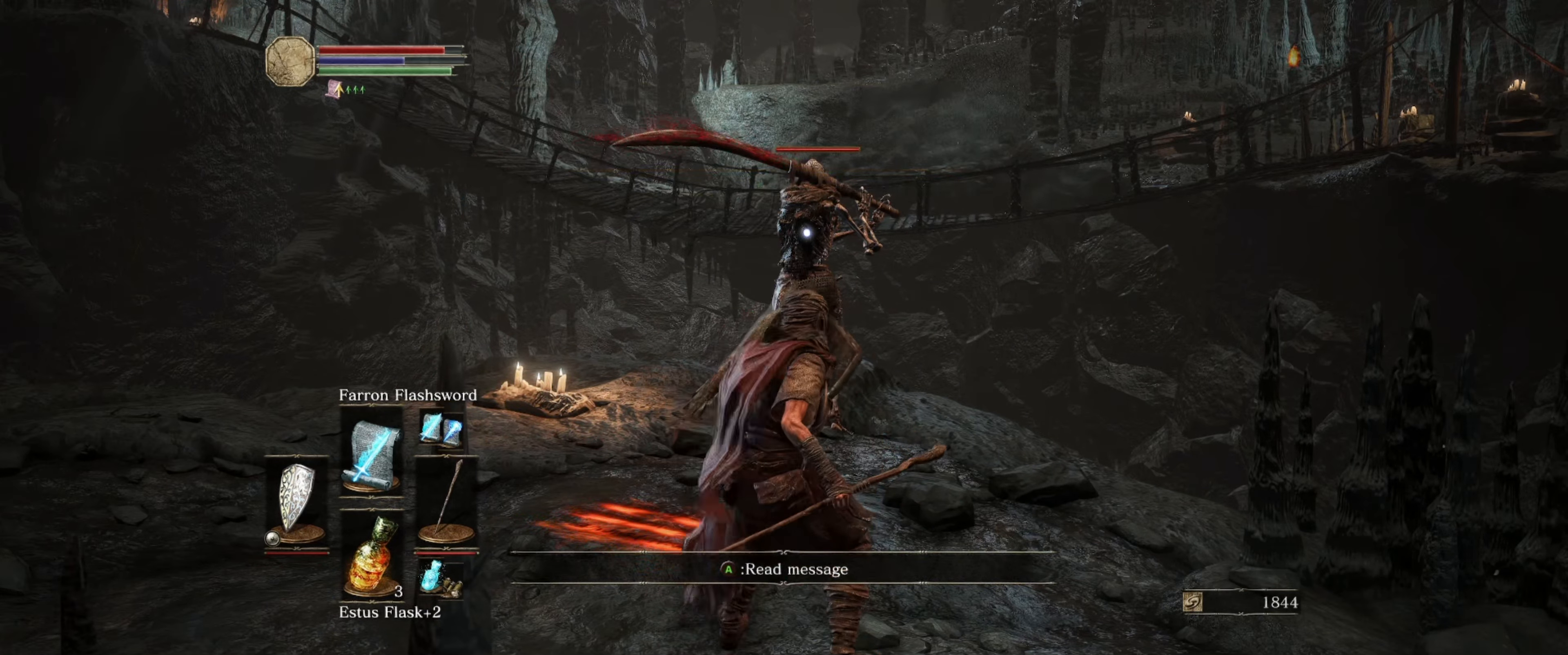
{"buttons": ["L1"], "left_stick": "center", "right_stick": "up-left", "events": [[17, "right_stick", "left"], [200, "right_stick", "up-left"]]}
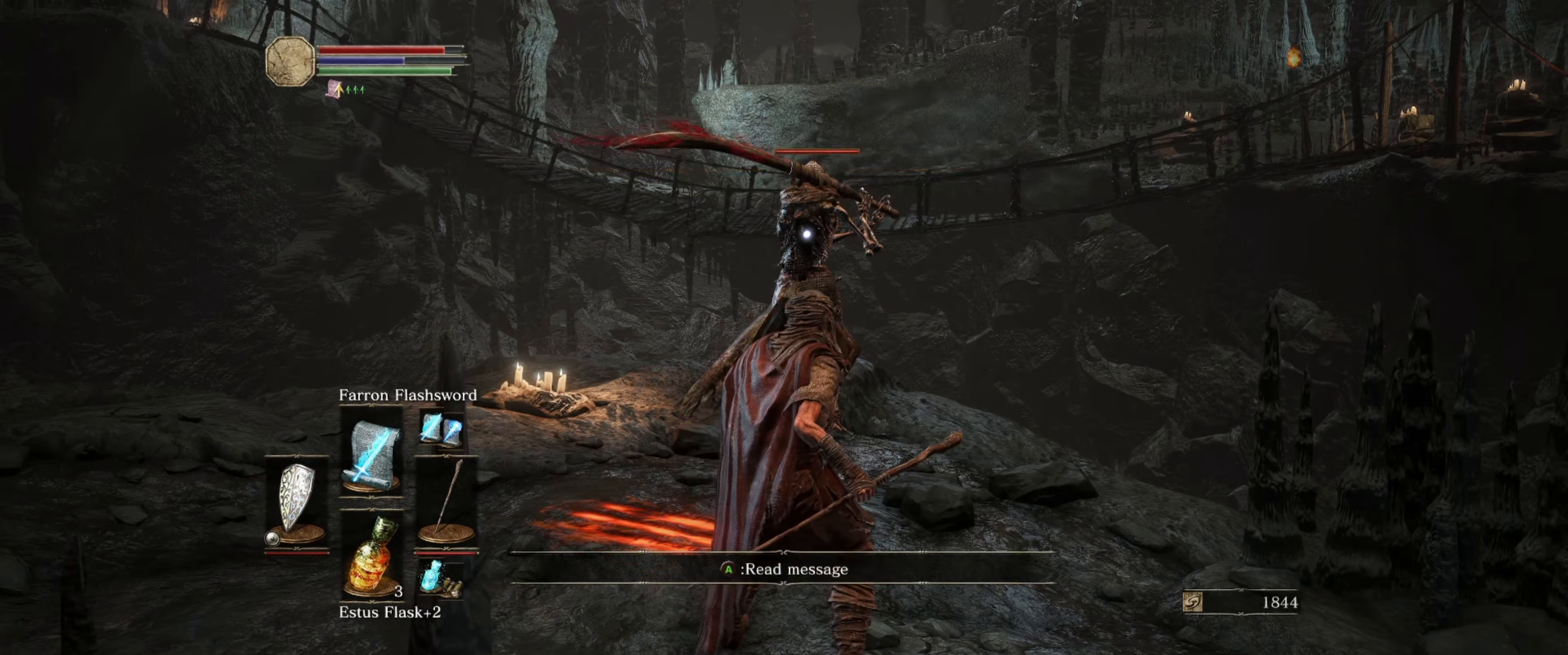
{"buttons": ["L1"], "left_stick": "center", "right_stick": "center", "events": [[117, "right_stick", "center"]]}
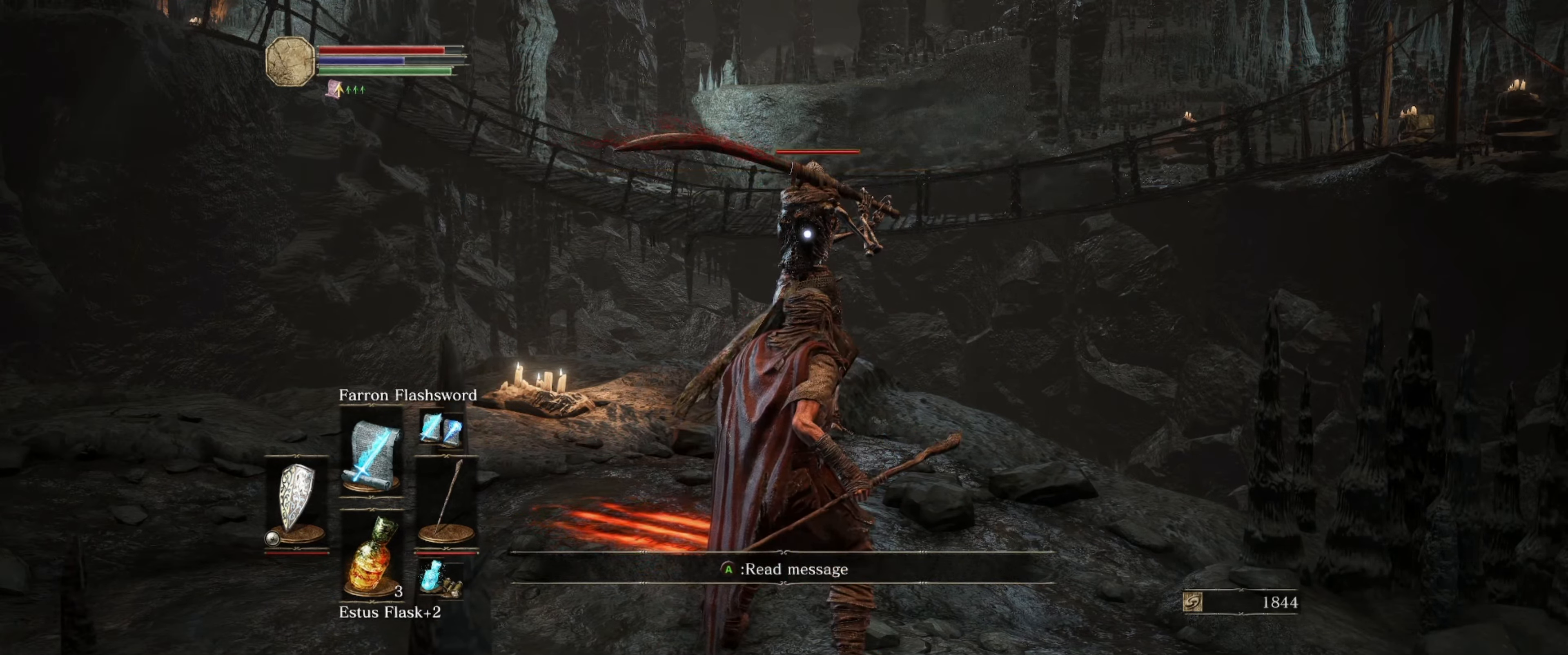
{"buttons": ["L1"], "left_stick": "center", "right_stick": "center", "events": []}
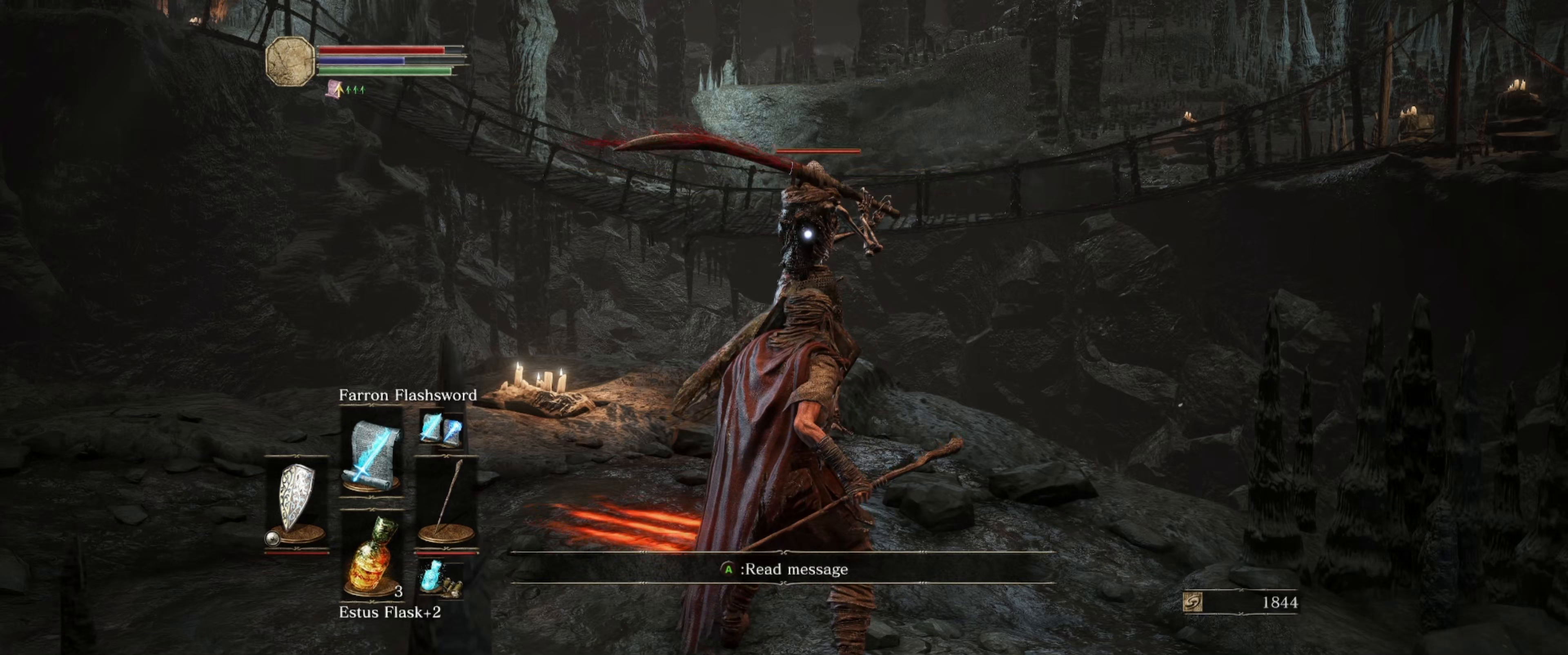
{"buttons": ["L1"], "left_stick": "center", "right_stick": "center", "events": []}
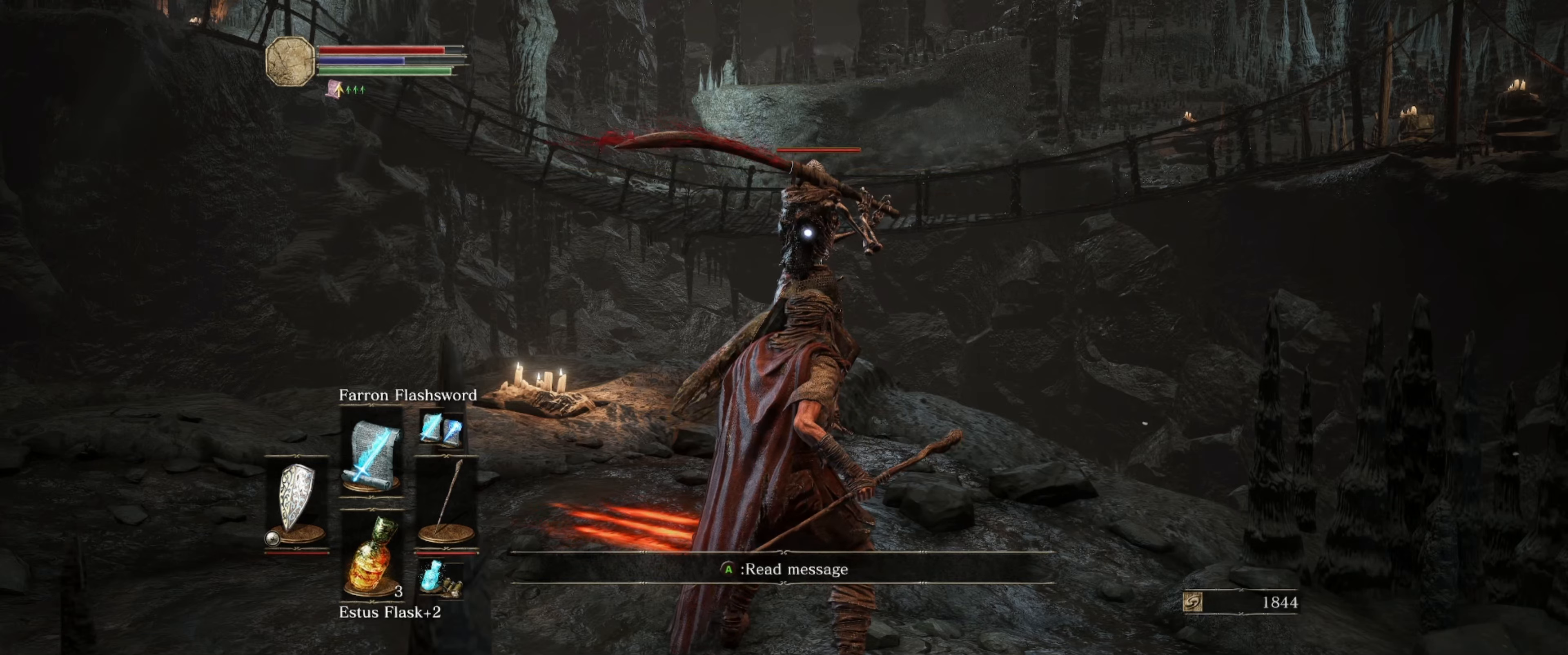
{"buttons": ["L1"], "left_stick": "center", "right_stick": "center", "events": []}
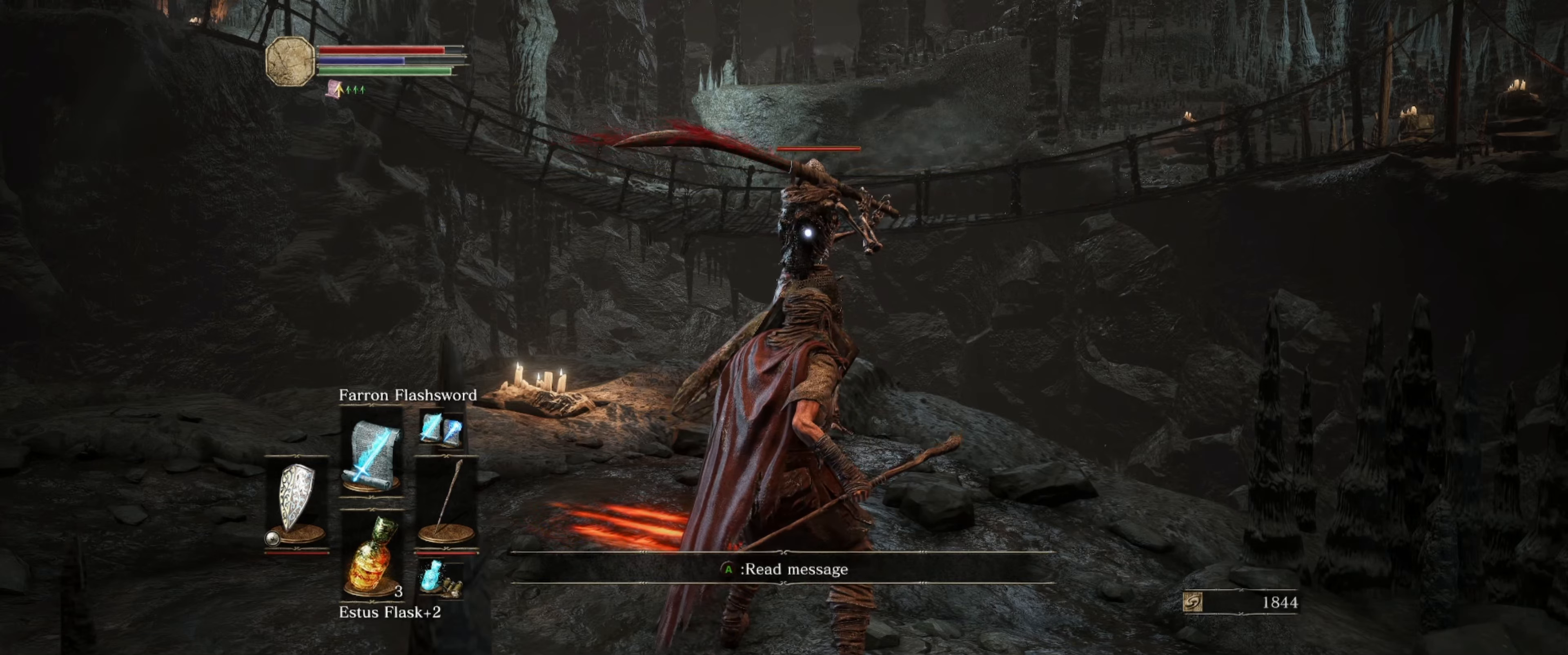
{"buttons": ["L1"], "left_stick": "center", "right_stick": "center", "events": []}
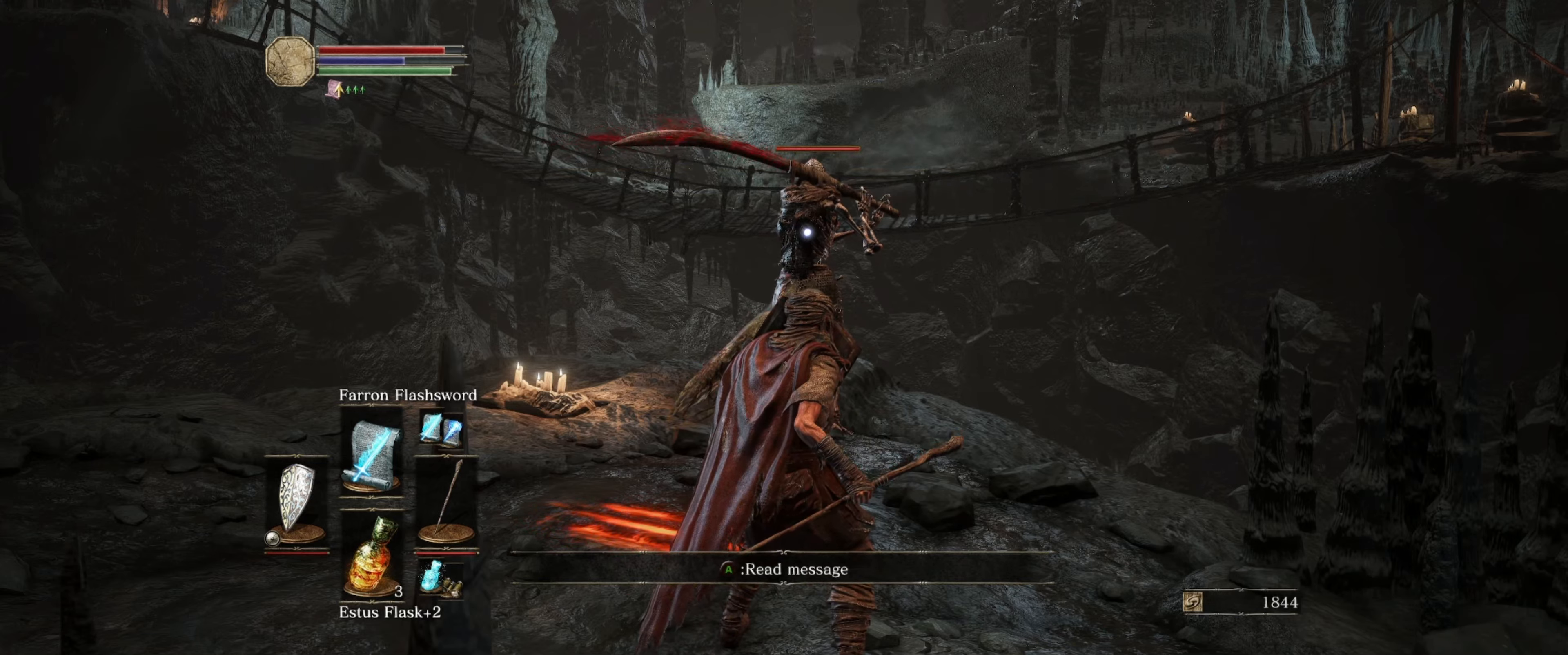
{"buttons": [], "left_stick": "center", "right_stick": "center", "events": [[250, "L1", "up"]]}
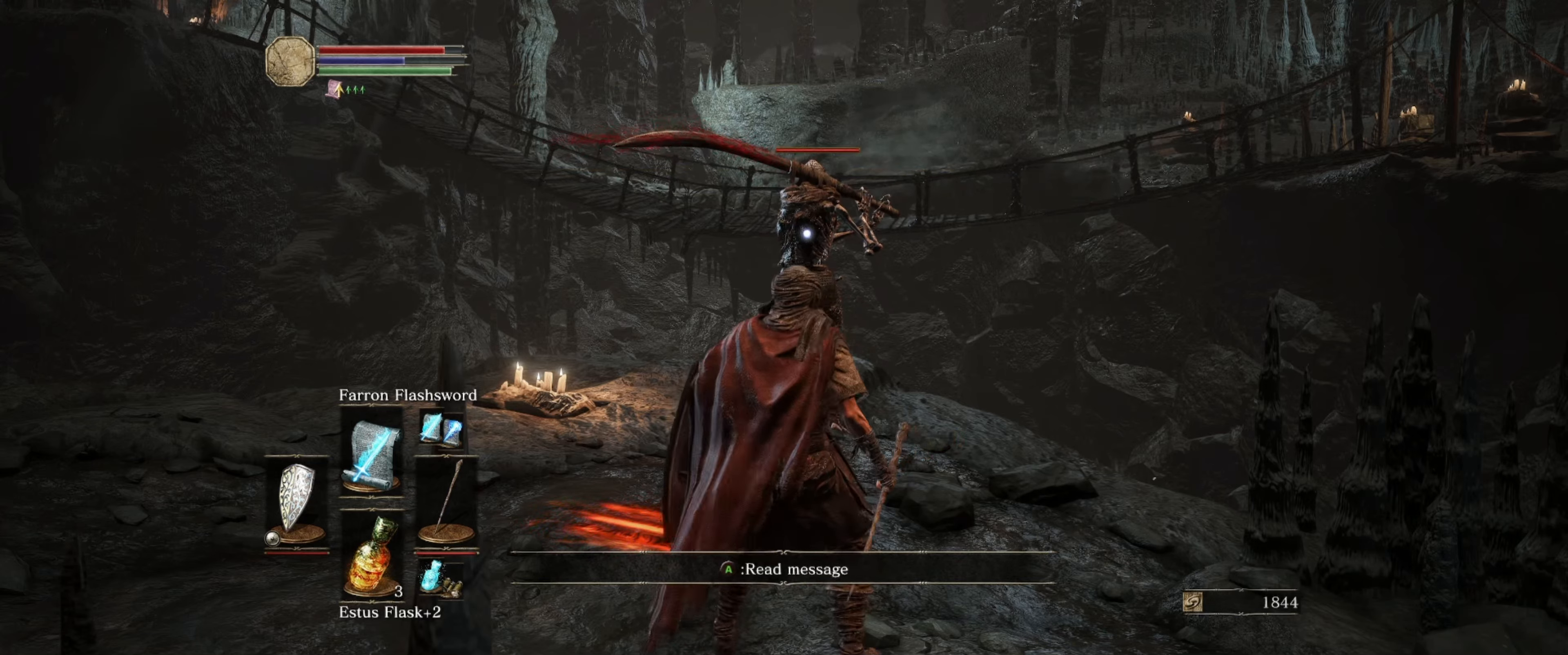
{"buttons": [], "left_stick": "center", "right_stick": "center", "events": [[67, "DPAD_RIGHT", "down"], [167, "DPAD_RIGHT", "up"]]}
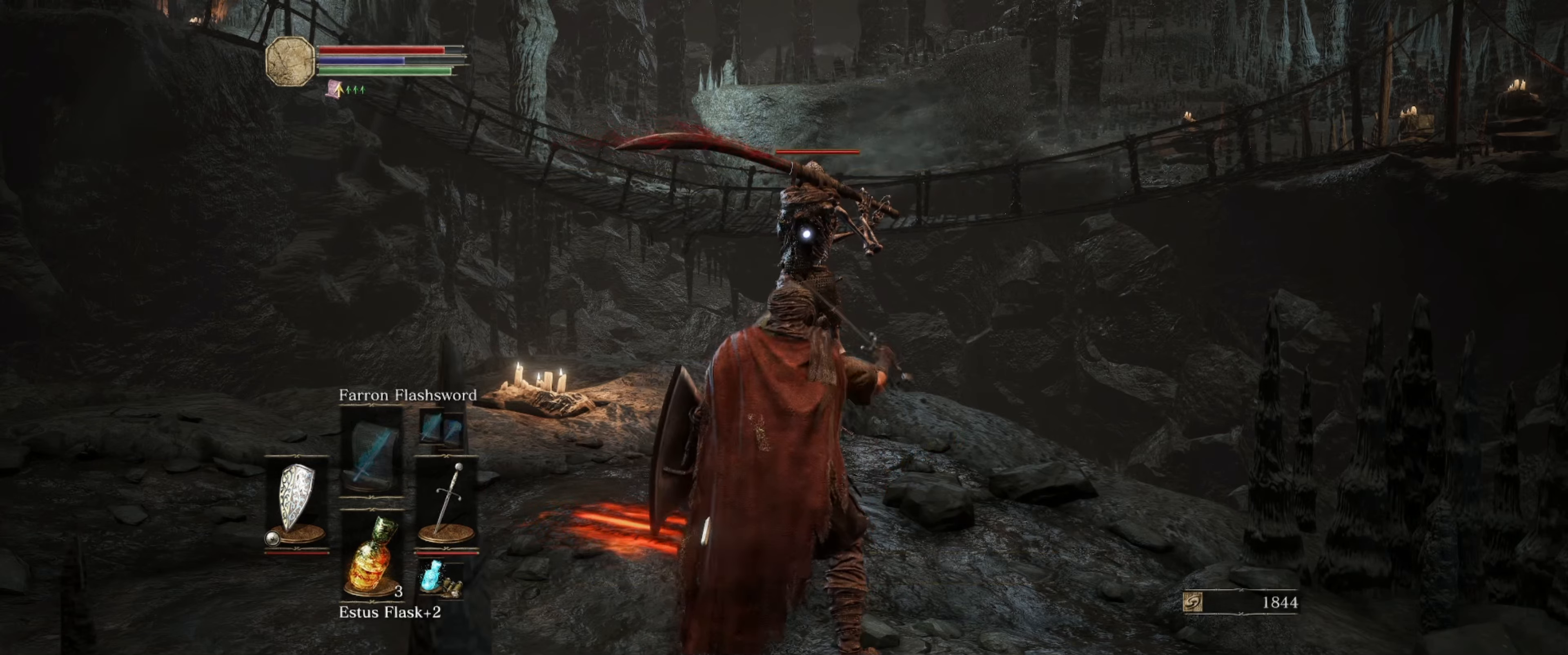
{"buttons": [], "left_stick": "up", "right_stick": "center", "events": [[483, "left_stick", "up"]]}
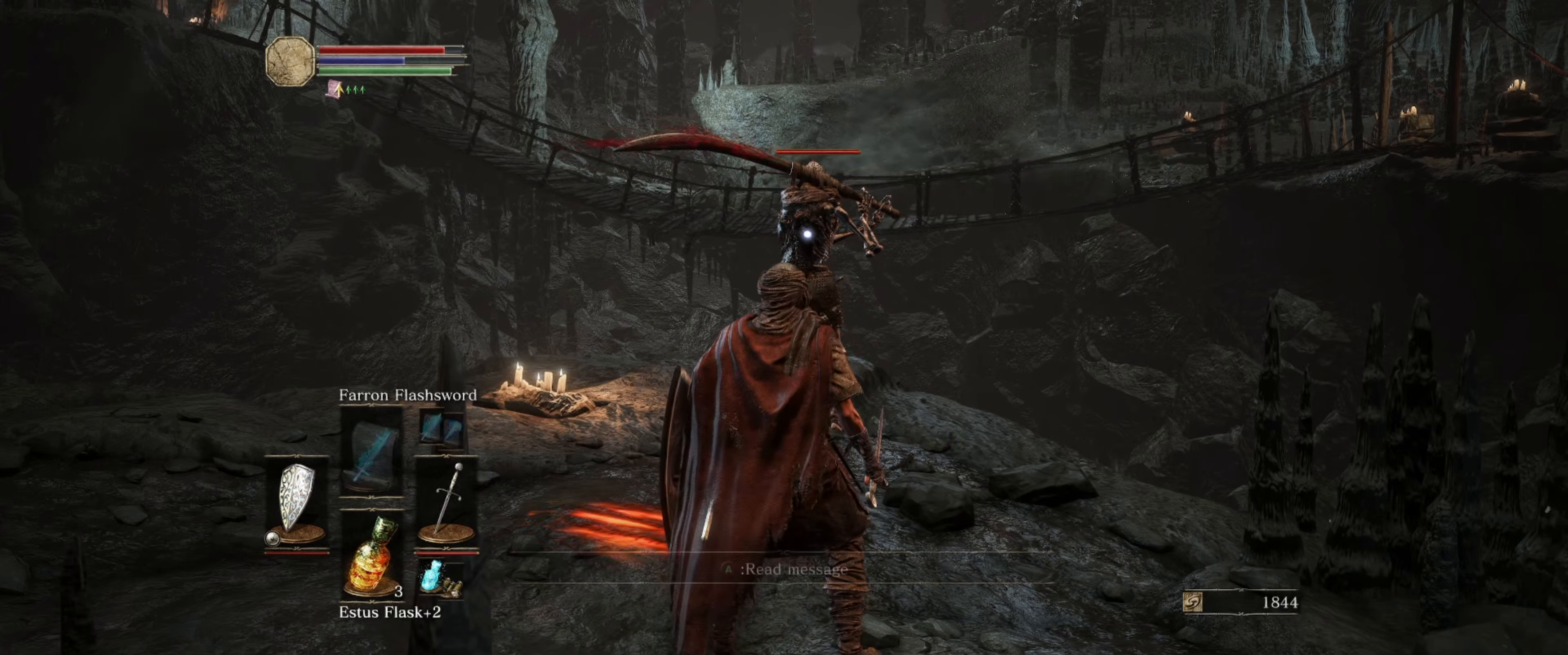
{"buttons": [], "left_stick": "up", "right_stick": "center", "events": []}
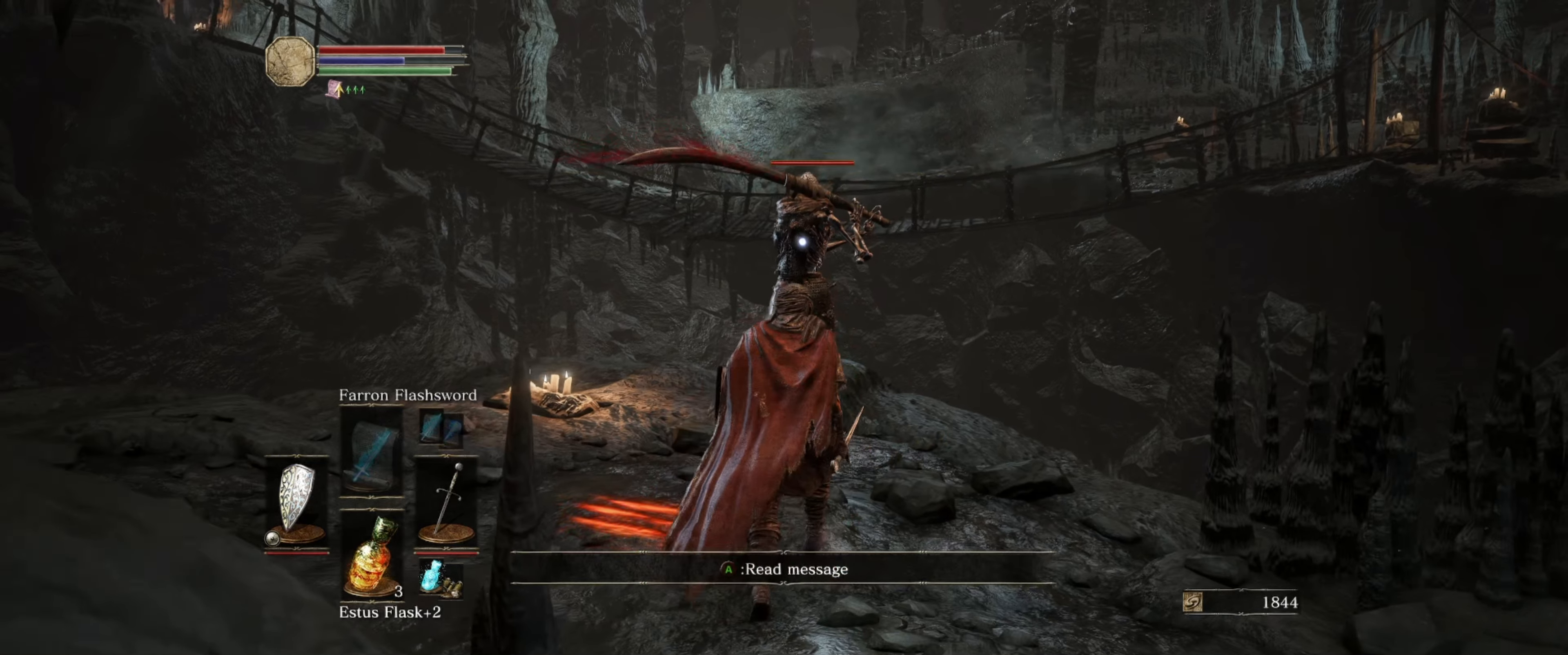
{"buttons": [], "left_stick": "up", "right_stick": "center", "events": []}
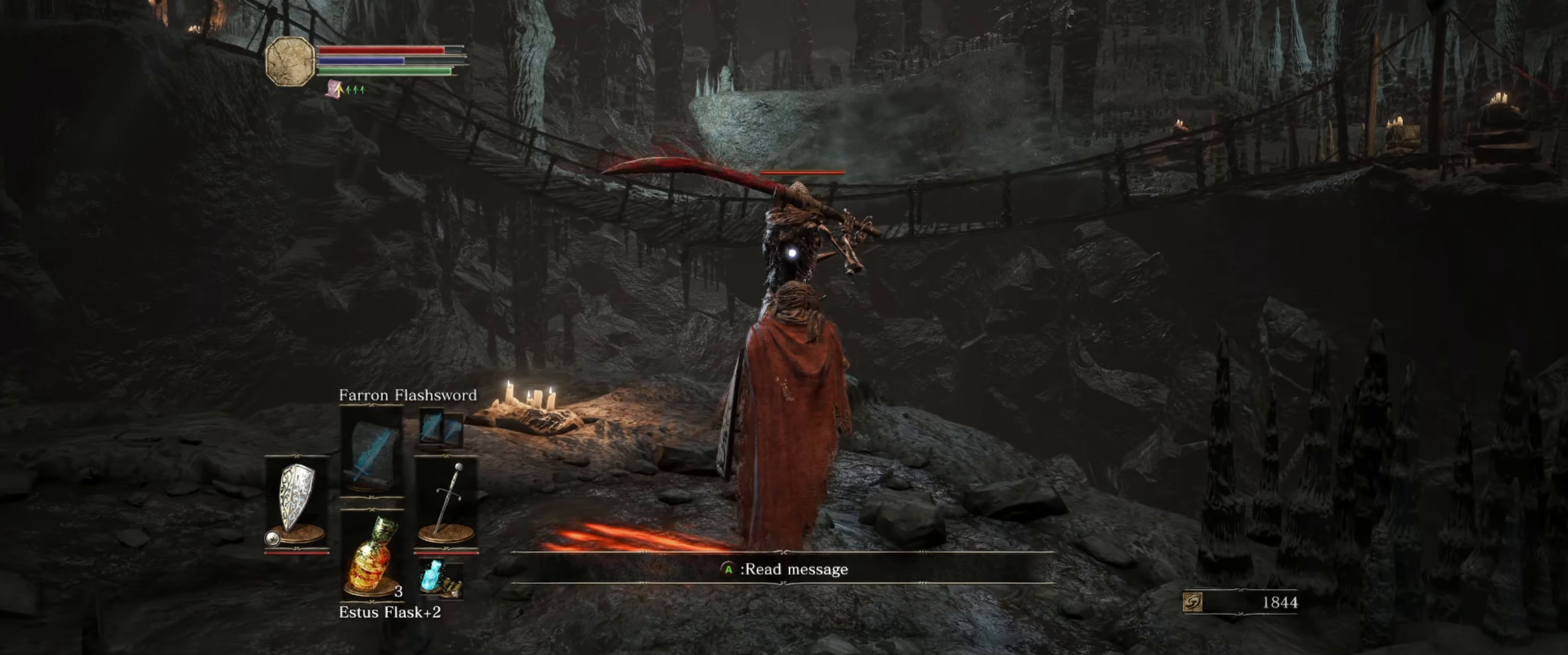
{"buttons": [], "left_stick": "up", "right_stick": "center", "events": []}
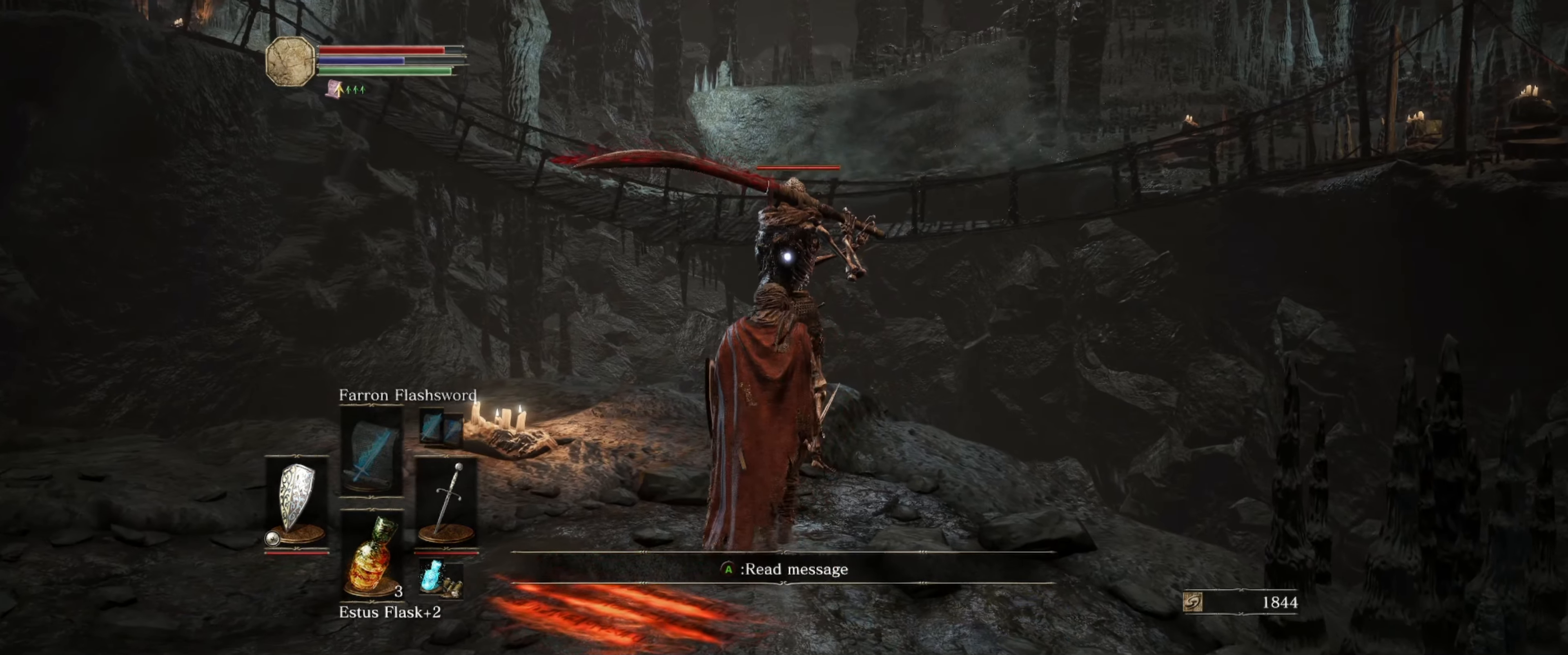
{"buttons": [], "left_stick": "up", "right_stick": "center", "events": []}
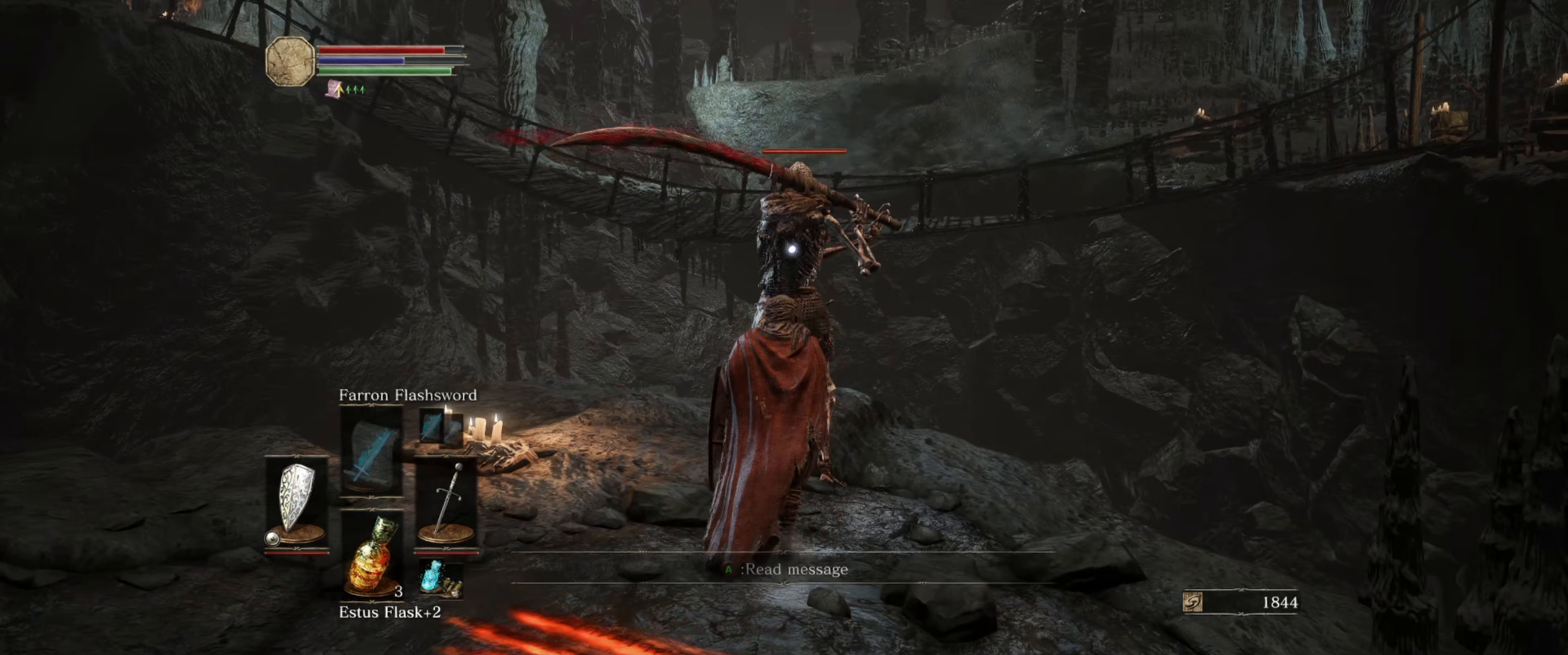
{"buttons": [], "left_stick": "center", "right_stick": "center", "events": [[217, "R1", "down"], [217, "left_stick", "center"], [350, "R1", "up"]]}
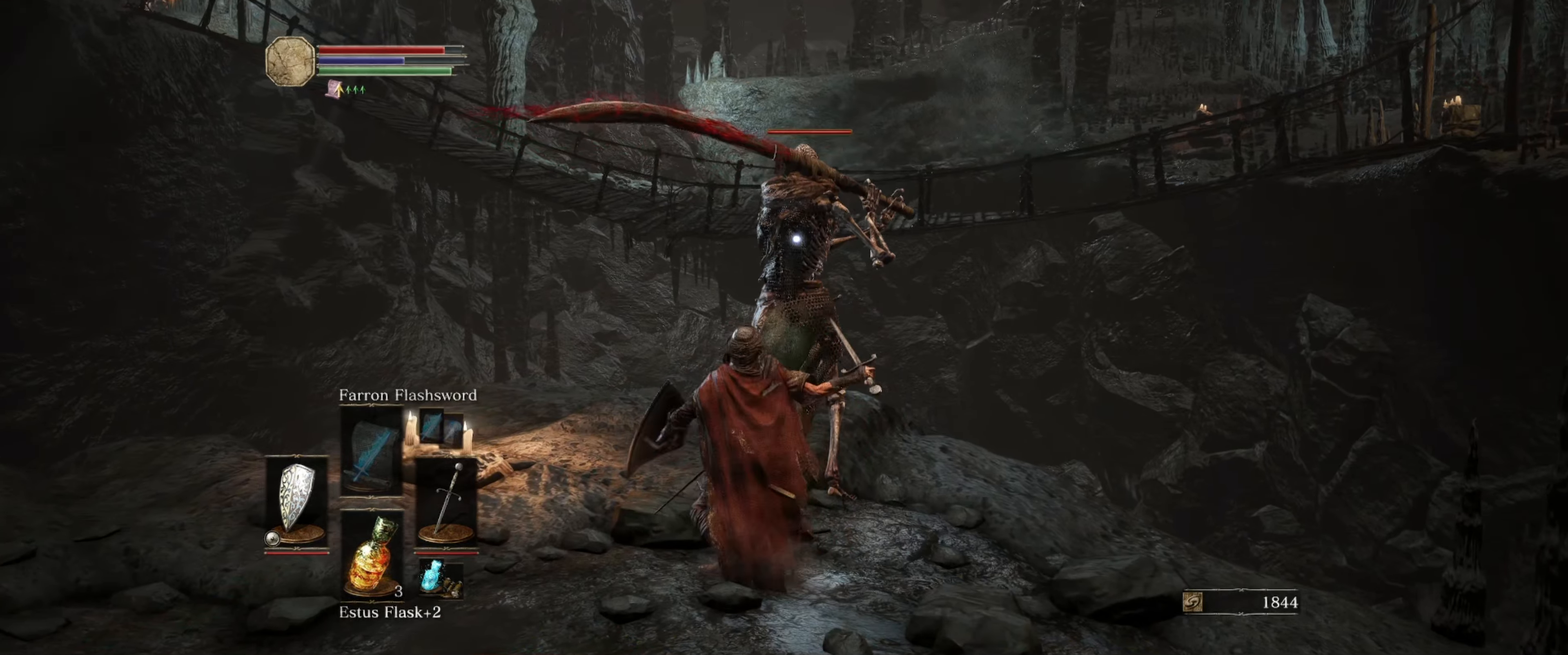
{"buttons": [], "left_stick": "center", "right_stick": "center", "events": [[383, "R1", "down"], [500, "R1", "up"]]}
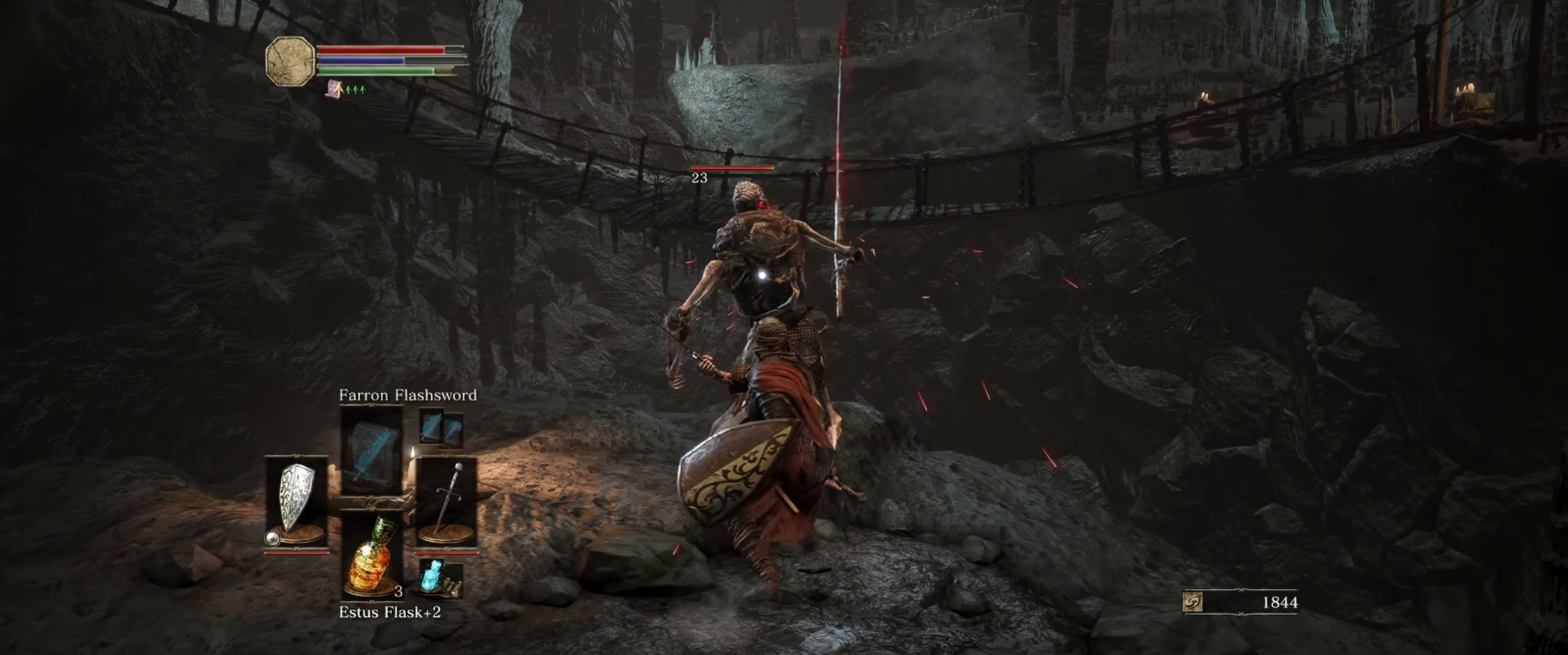
{"buttons": ["R1"], "left_stick": "center", "right_stick": "center", "events": [[67, "R1", "down"], [117, "R1", "up"], [217, "R1", "down"], [250, "R1", "up"], [333, "R1", "down"], [400, "R1", "up"], [467, "R1", "down"]]}
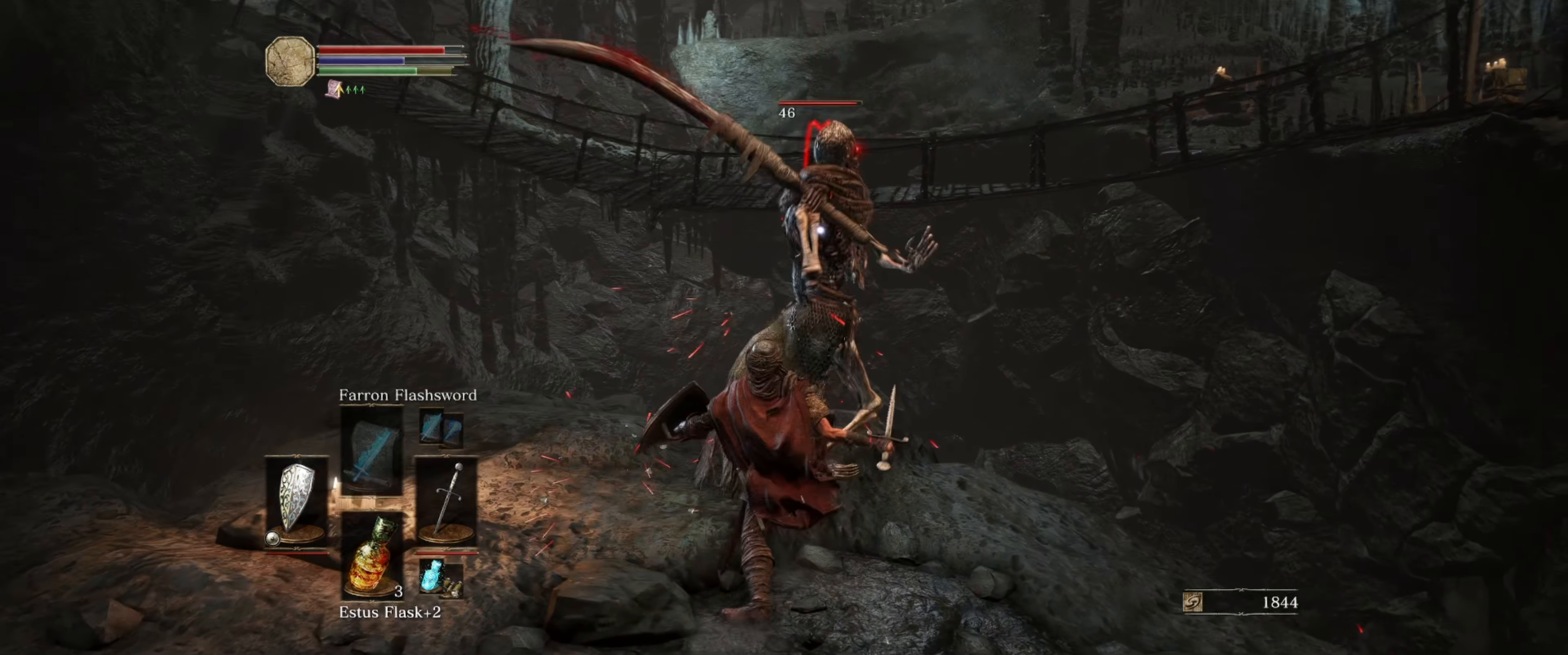
{"buttons": [], "left_stick": "center", "right_stick": "center", "events": [[33, "R1", "up"], [100, "R1", "down"], [167, "R1", "up"], [250, "R1", "down"], [317, "R1", "up"], [400, "R1", "down"], [450, "R1", "up"]]}
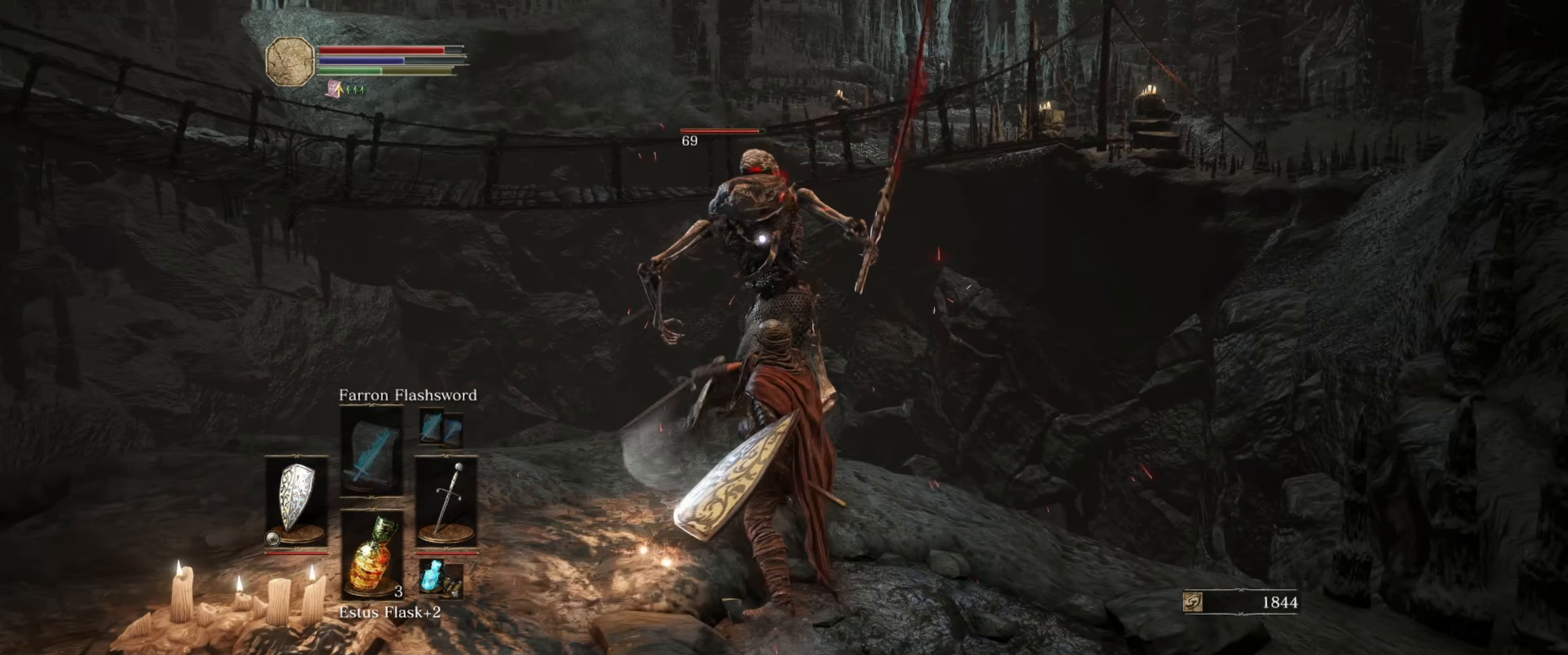
{"buttons": ["R1"], "left_stick": "center", "right_stick": "center", "events": [[17, "R1", "down"], [83, "R1", "up"], [167, "R1", "down"], [233, "R1", "up"], [300, "R1", "down"], [383, "R1", "up"], [433, "R1", "down"]]}
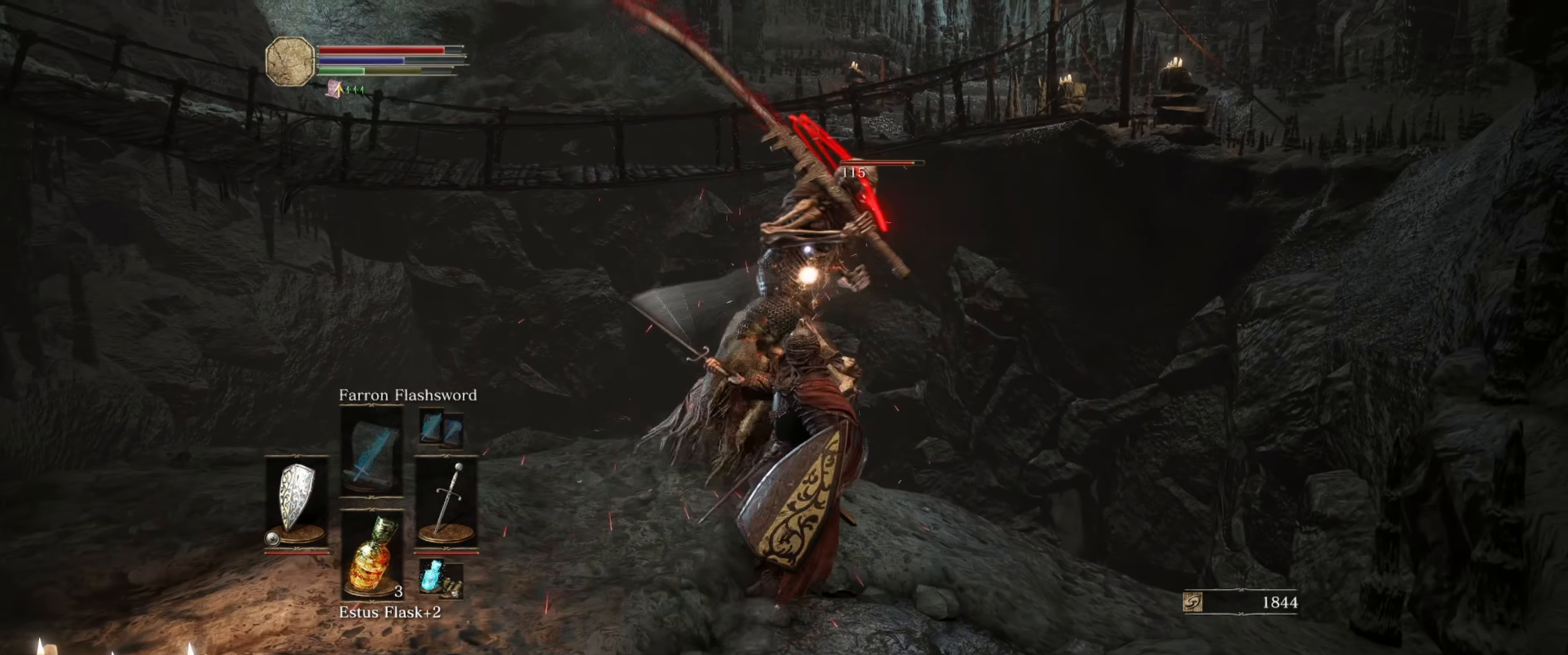
{"buttons": [], "left_stick": "center", "right_stick": "center", "events": [[33, "R1", "up"], [83, "R1", "down"], [150, "R1", "up"], [250, "R1", "down"], [283, "R1", "up"], [383, "R1", "down"], [450, "R1", "up"]]}
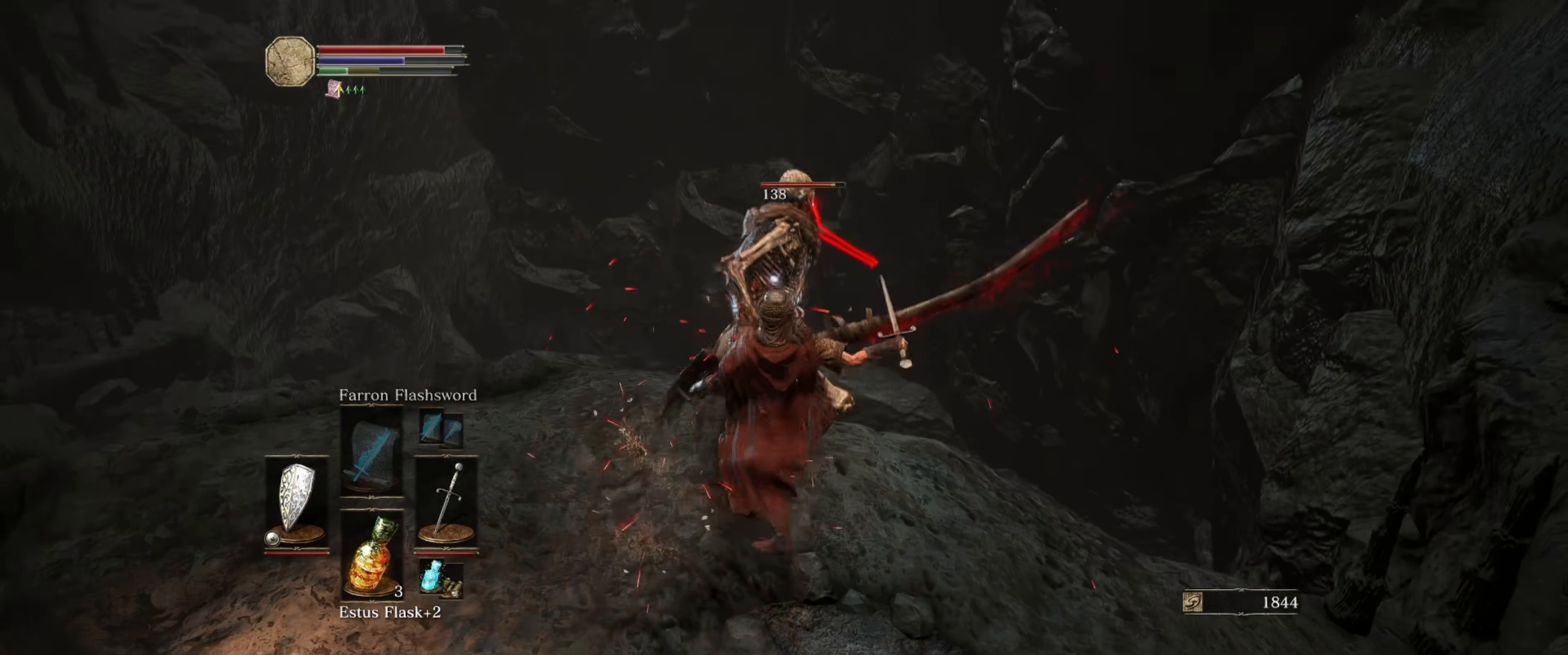
{"buttons": [], "left_stick": "center", "right_stick": "center", "events": [[17, "R1", "down"], [100, "R1", "up"], [167, "R1", "down"], [233, "R1", "up"]]}
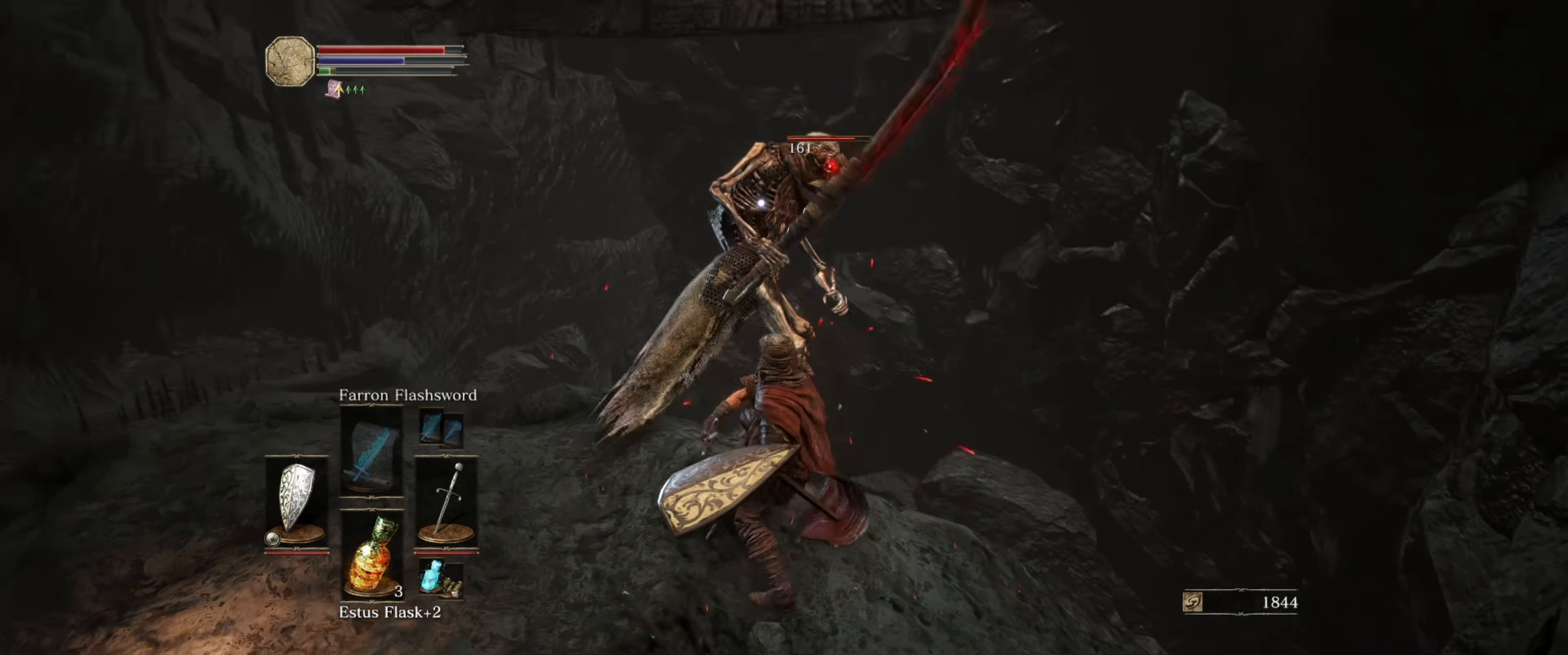
{"buttons": [], "left_stick": "down-left", "right_stick": "center", "events": [[150, "R1", "down"], [217, "R1", "up"], [383, "left_stick", "down-left"]]}
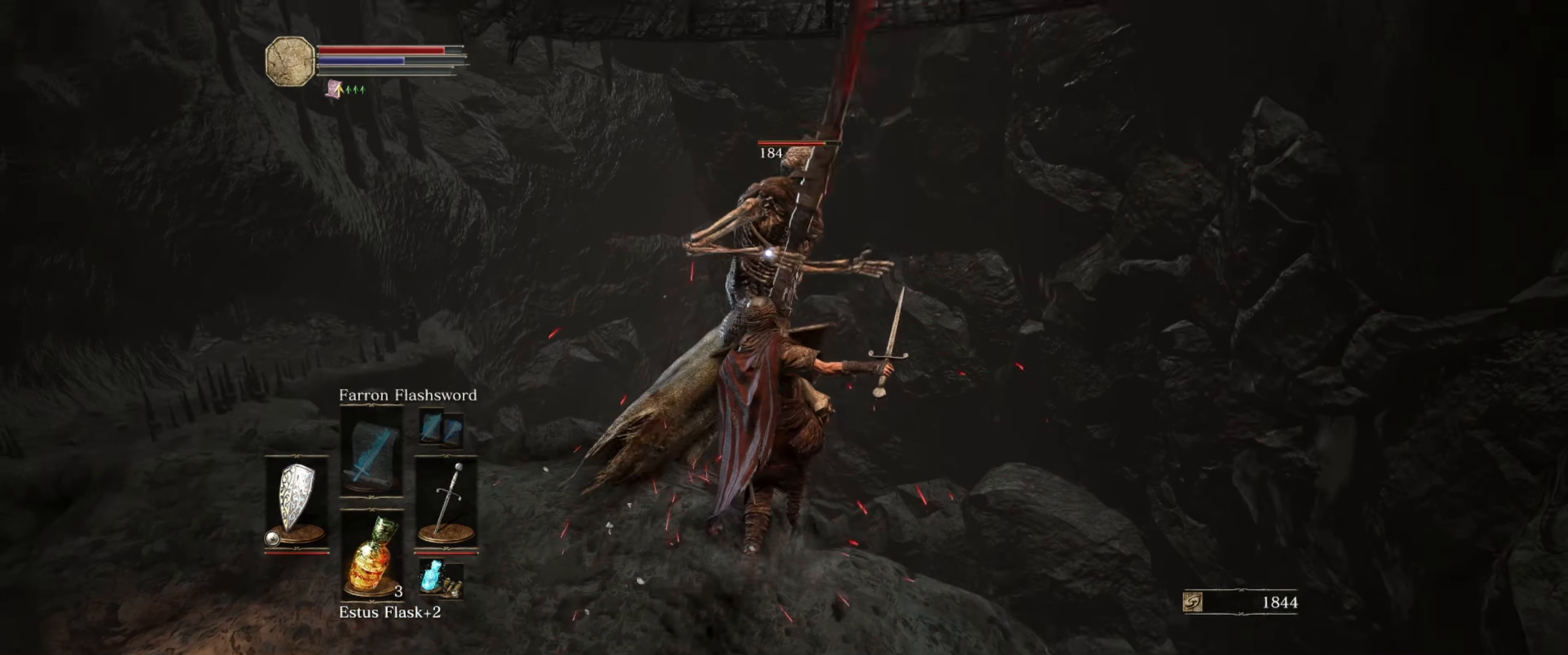
{"buttons": ["L1"], "left_stick": "down", "right_stick": "center", "events": [[483, "L1", "down"], [500, "left_stick", "down"]]}
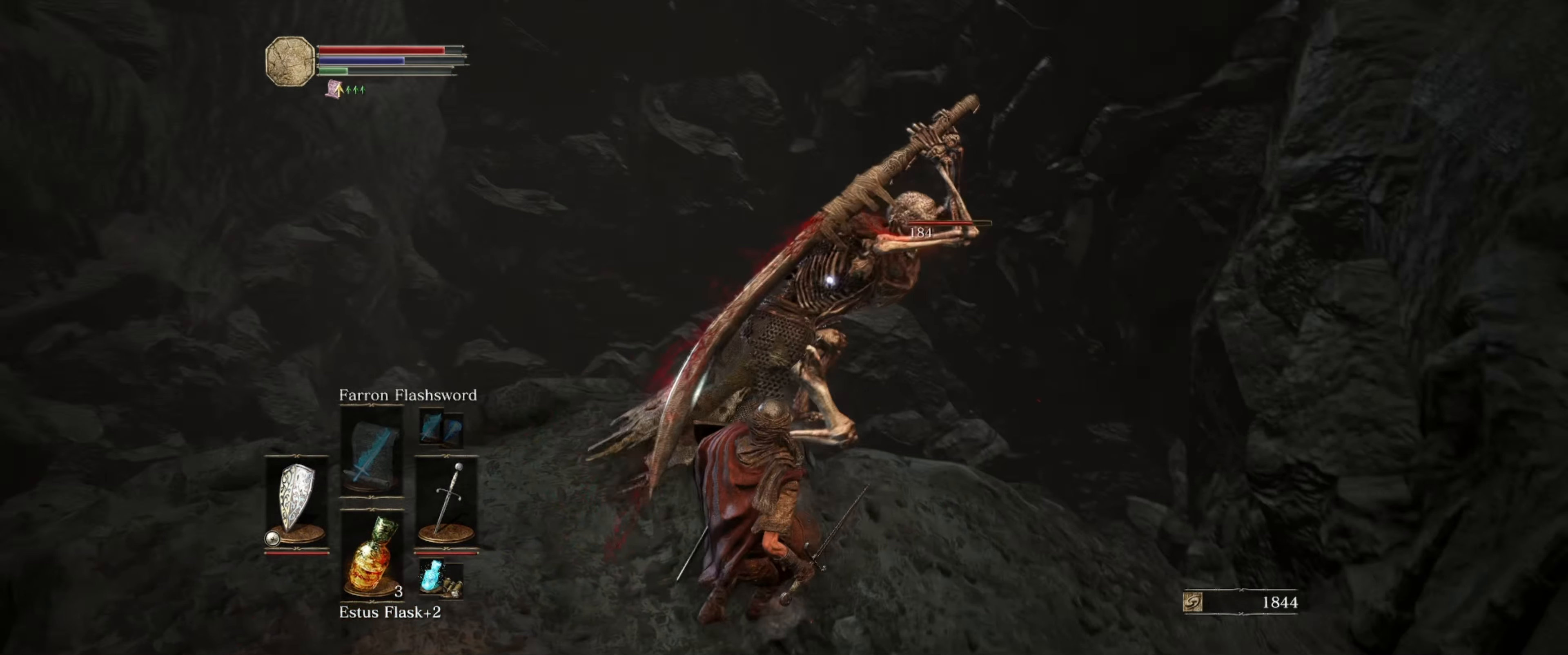
{"buttons": ["L1"], "left_stick": "down-right", "right_stick": "center", "events": [[267, "left_stick", "down-right"]]}
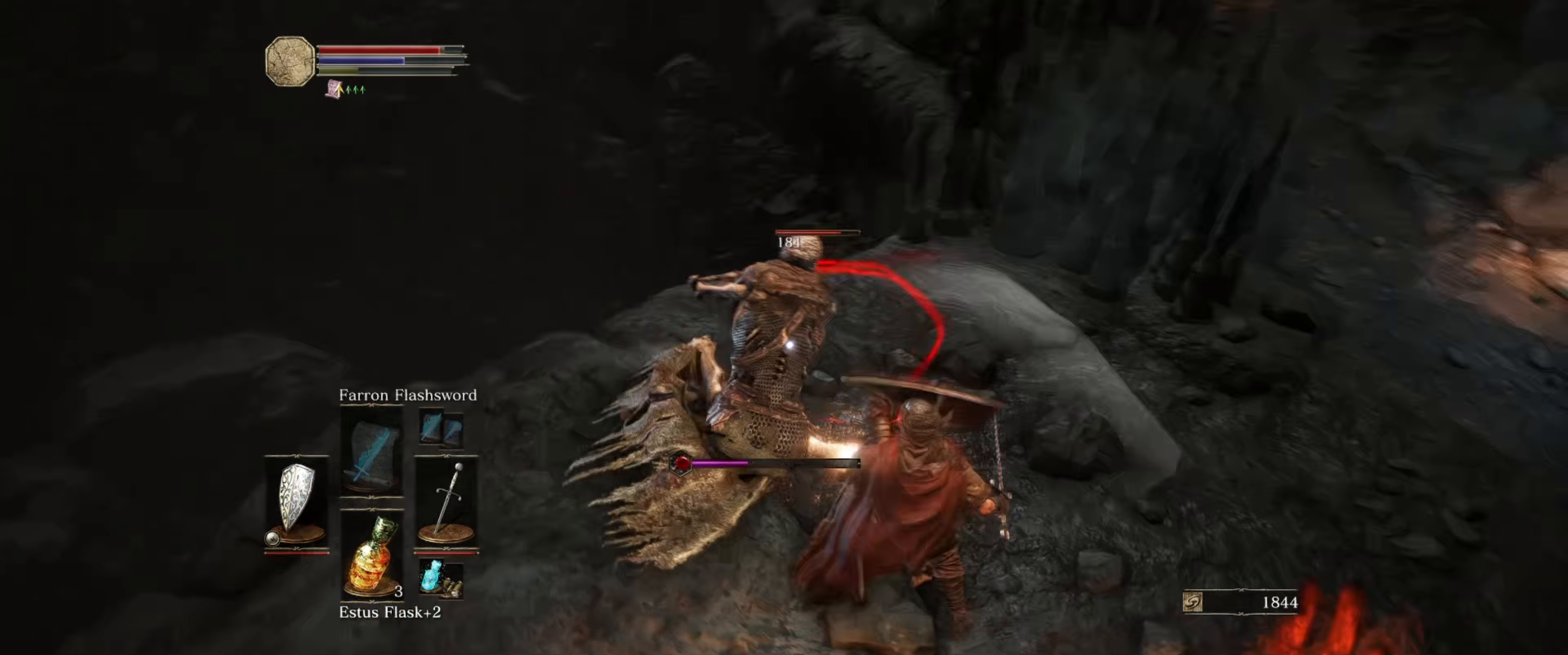
{"buttons": ["L1"], "left_stick": "down-right", "right_stick": "center", "events": [[100, "left_stick", "right"], [350, "left_stick", "down-right"]]}
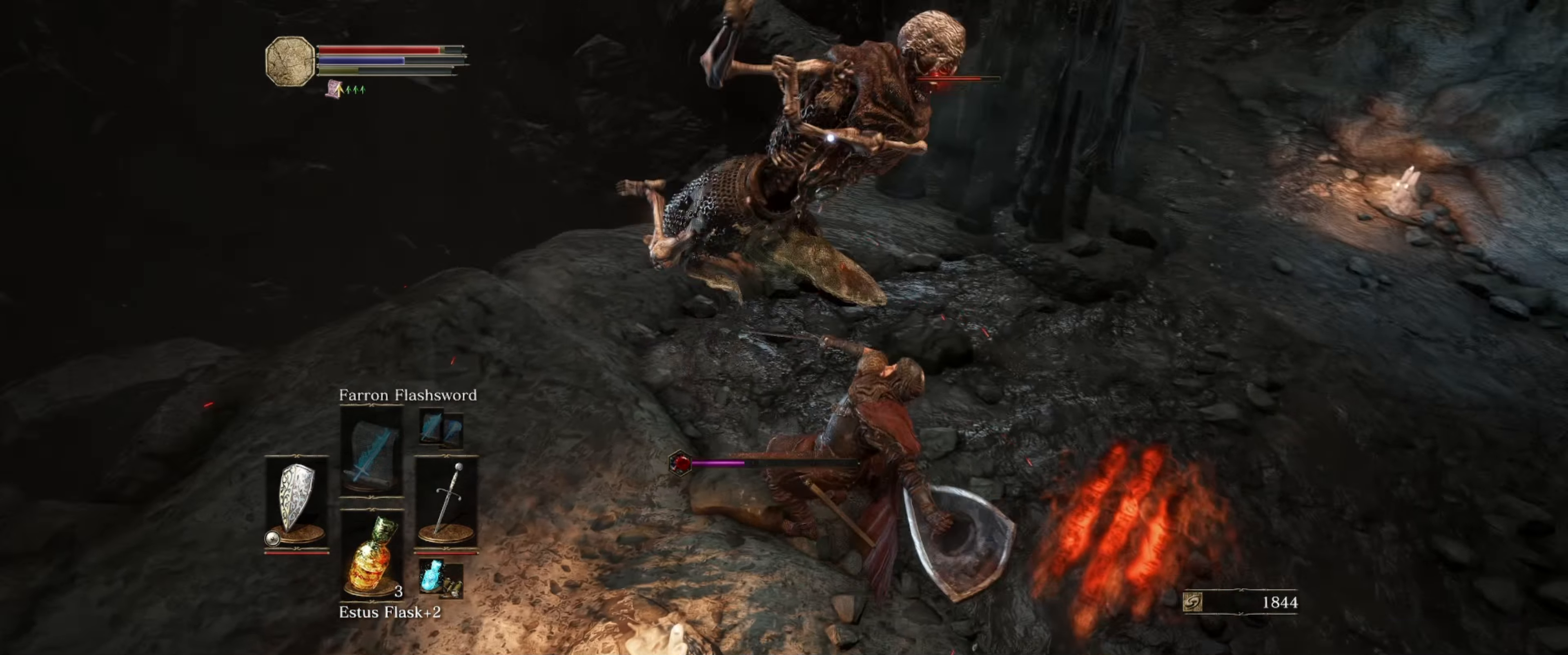
{"buttons": ["L1"], "left_stick": "up-right", "right_stick": "center", "events": [[133, "B", "down"], [200, "left_stick", "up-right"], [233, "B", "up"], [283, "B", "down"], [367, "B", "up"], [417, "B", "down"], [500, "B", "up"]]}
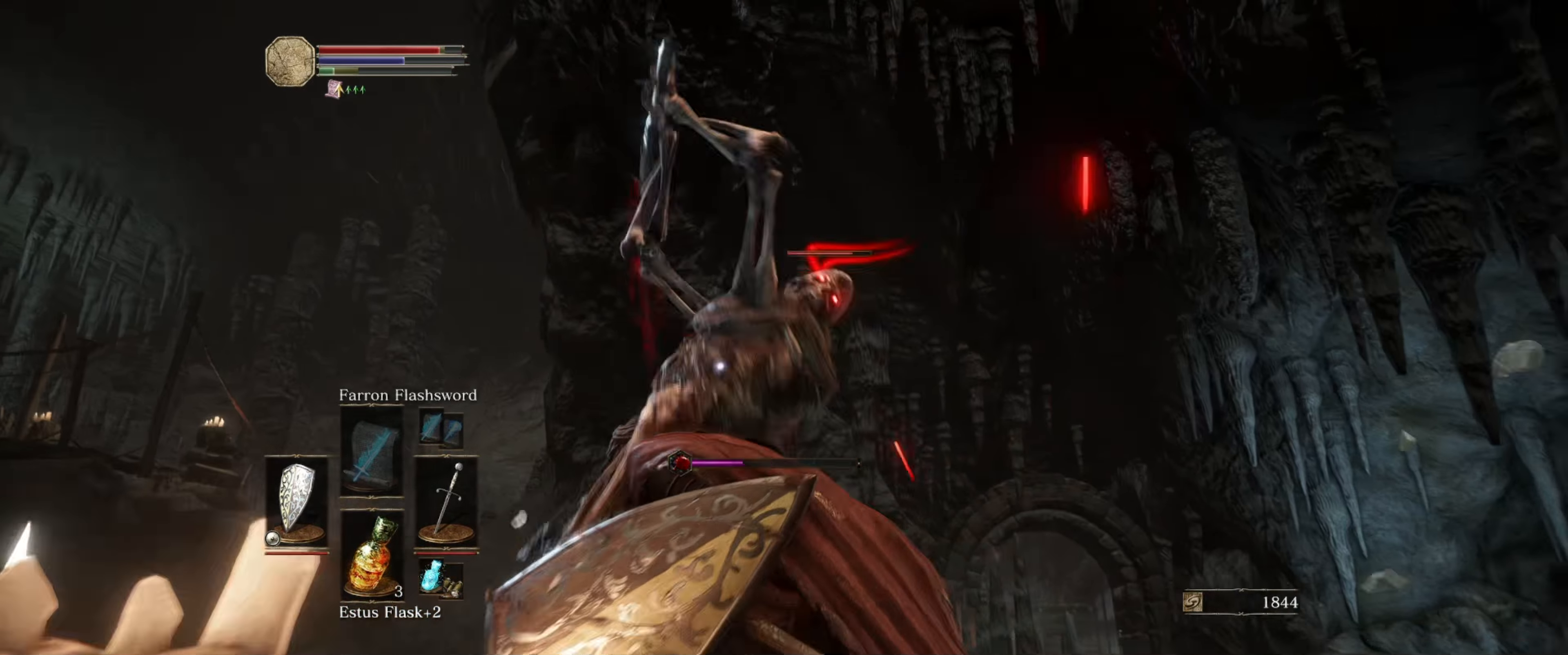
{"buttons": ["L1"], "left_stick": "right", "right_stick": "center", "events": [[283, "left_stick", "right"]]}
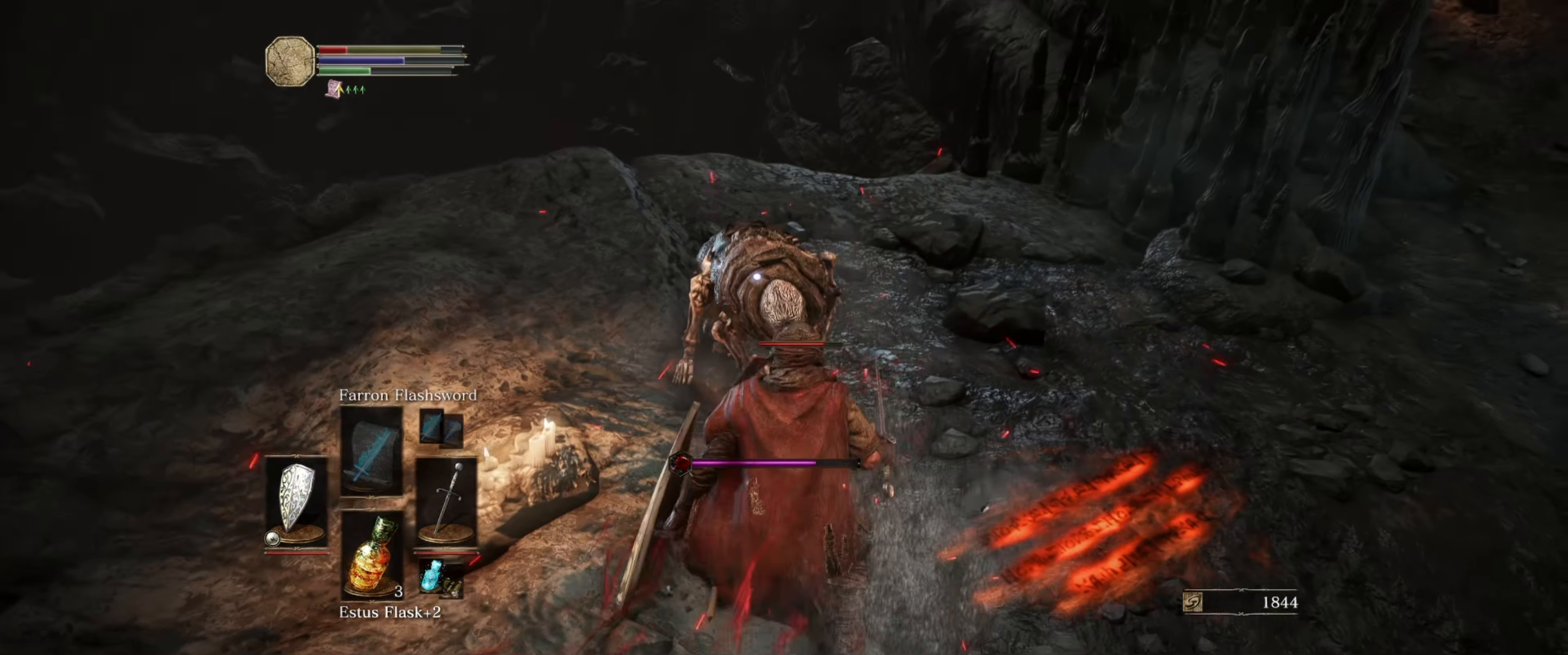
{"buttons": ["L1"], "left_stick": "right", "right_stick": "center", "events": [[250, "left_stick", "center"], [417, "left_stick", "right"]]}
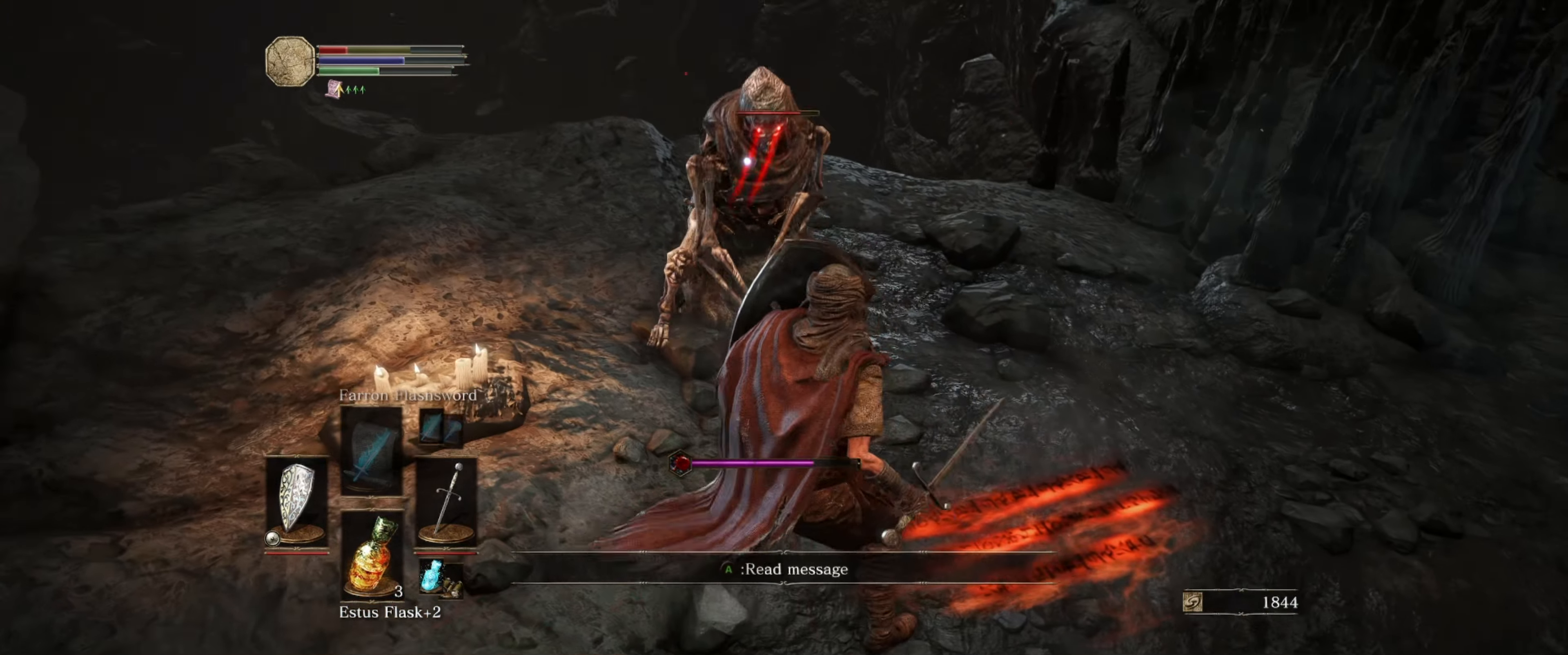
{"buttons": ["L1"], "left_stick": "down-right", "right_stick": "center", "events": [[450, "left_stick", "down-right"]]}